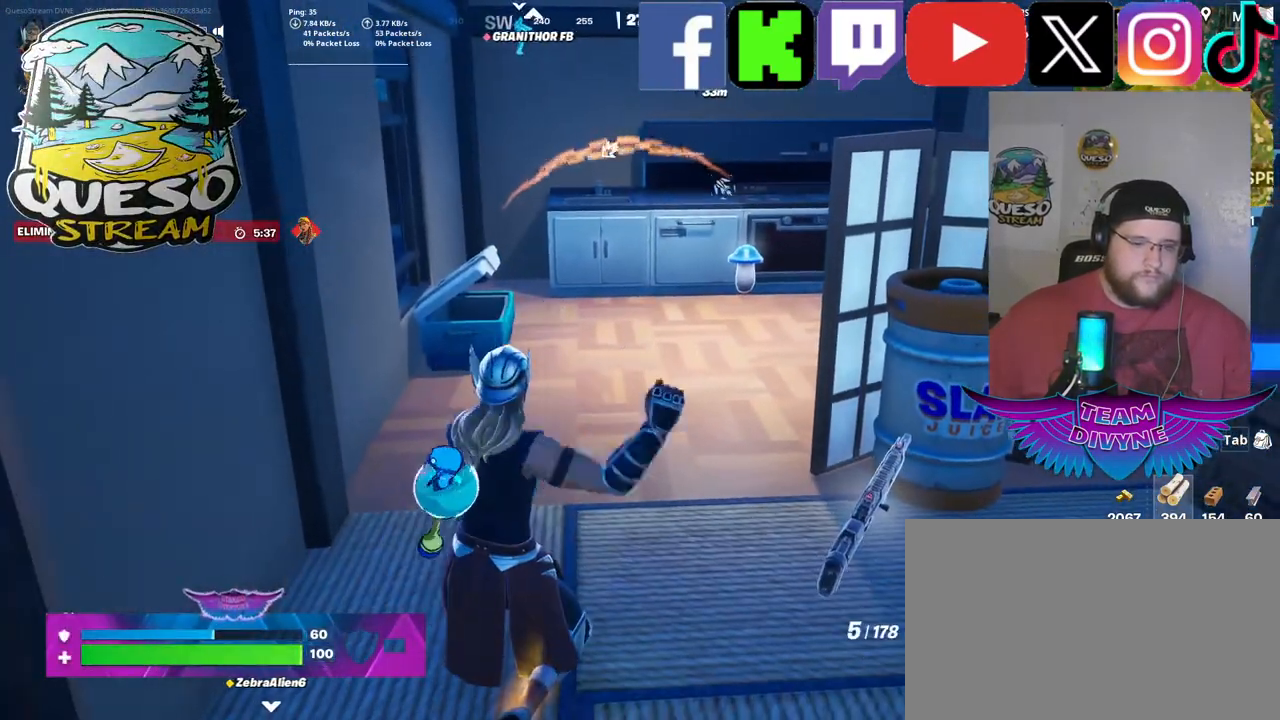
Gameplay with keyboard and mouse; each line is a JSON object with the keys and mouse buttons held at the frame after it. "events" lists presses ("down") and releases ("up") of "1", "2", "3", "4", "5", "a", "alt", "c", "caps_lock", "ctrl", "d", "e", "f", "g", "q", "r", "s", "shift", "space", "t", "tab", "v", "w", "x", "z", "mouse_left", "mouse_wheel" and "mouse_right" between this image and that frame as [ms after this image, input, new state], when the widget could be followed in between. "mouse_left", "mouse_wheel", "mouse_right" = the "left", "wheel", "right" buttons of the "mouse" list. No other keys are recorded. "wheel" means that the mouse wheel is clicked or scrolled. "mouse_move" is the direction in which the mouse moves at that frame (one of eight, or "still"), when it could be read.
{"keys": [], "mouse": ["left"], "mouse_move": "still", "events": [[50, "mouse_wheel", "up"], [183, "mouse_wheel", "down"], [233, "mouse_wheel", "up"], [417, "mouse_left", "down"]]}
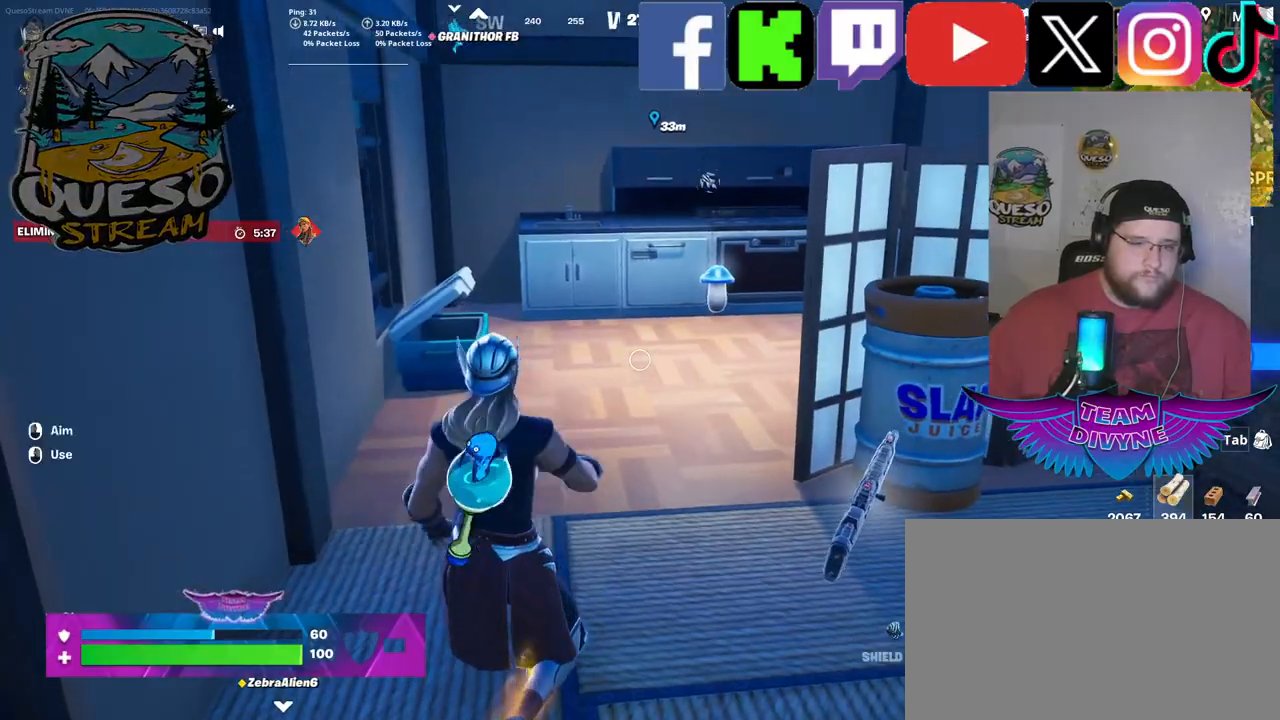
{"keys": [], "mouse": [], "mouse_move": "still", "events": [[200, "mouse_left", "up"]]}
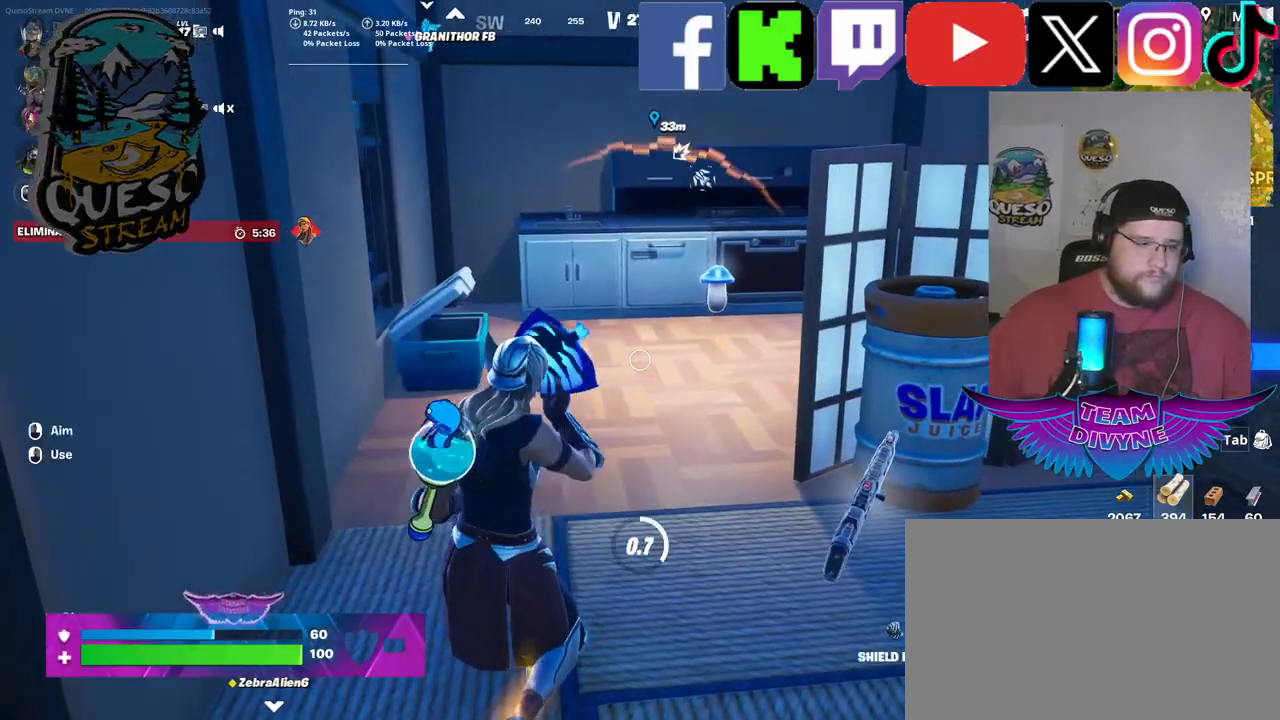
{"keys": [], "mouse": [], "mouse_move": "right", "events": []}
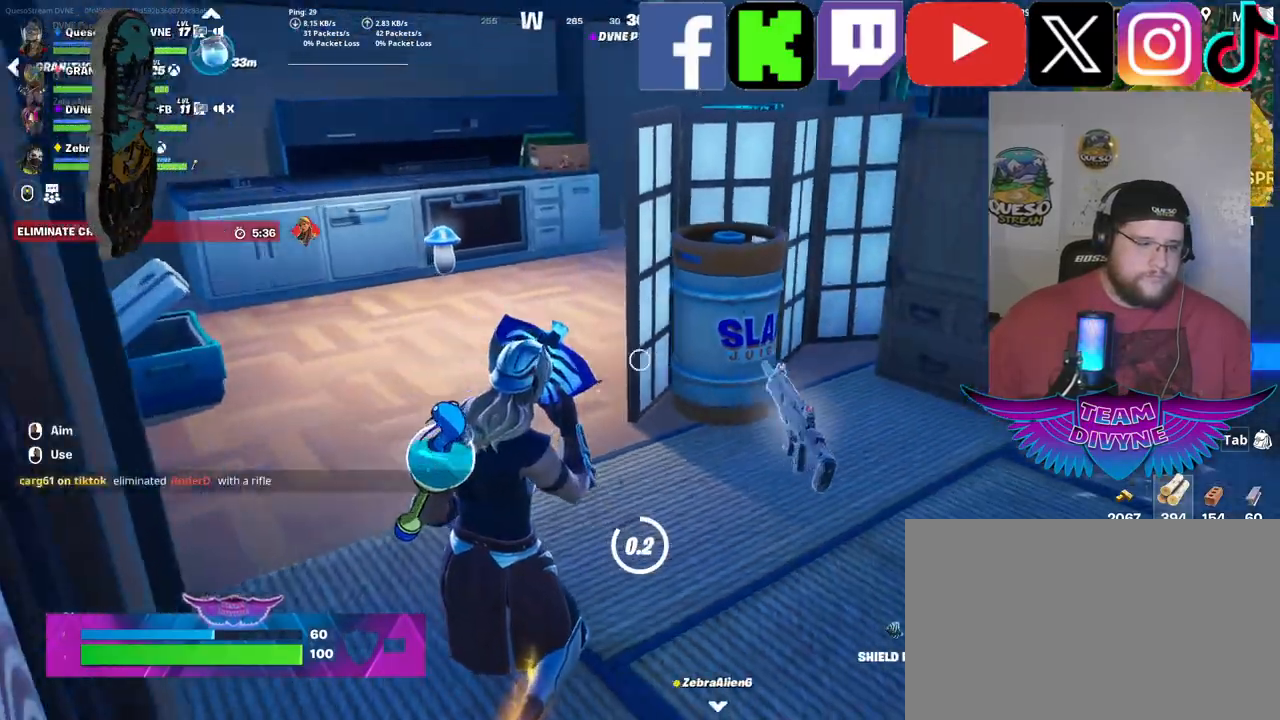
{"keys": ["w"], "mouse": [], "mouse_move": "still", "events": [[417, "w", "down"]]}
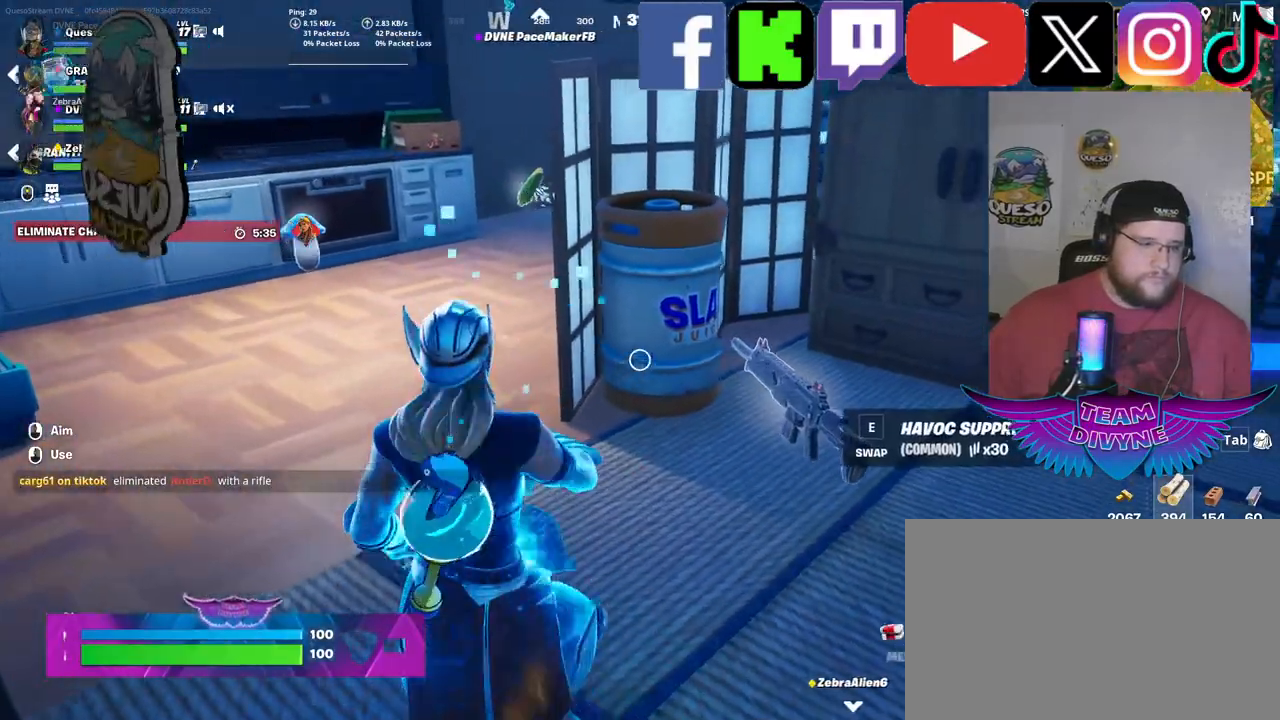
{"keys": [], "mouse": ["left"], "mouse_move": "still", "events": [[100, "f", "down"], [200, "f", "up"], [300, "w", "up"], [383, "mouse_left", "down"]]}
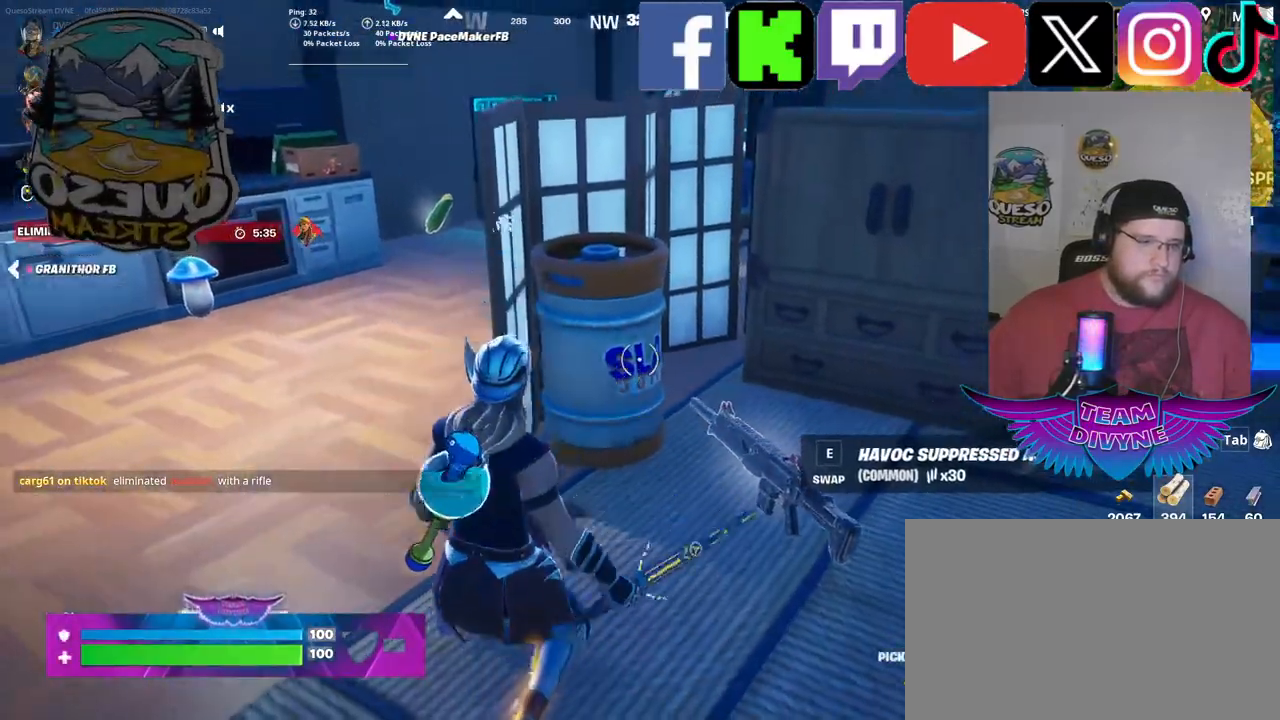
{"keys": [], "mouse": ["left"], "mouse_move": "still", "events": []}
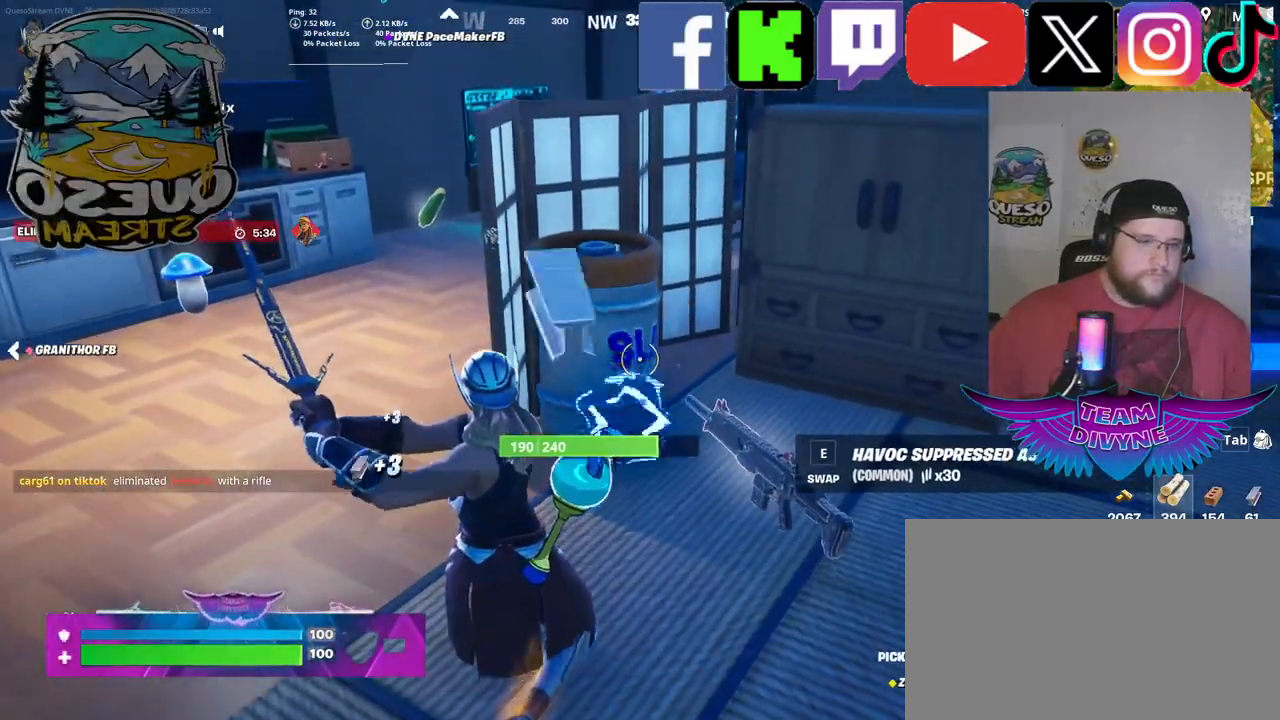
{"keys": [], "mouse": ["left"], "mouse_move": "still", "events": []}
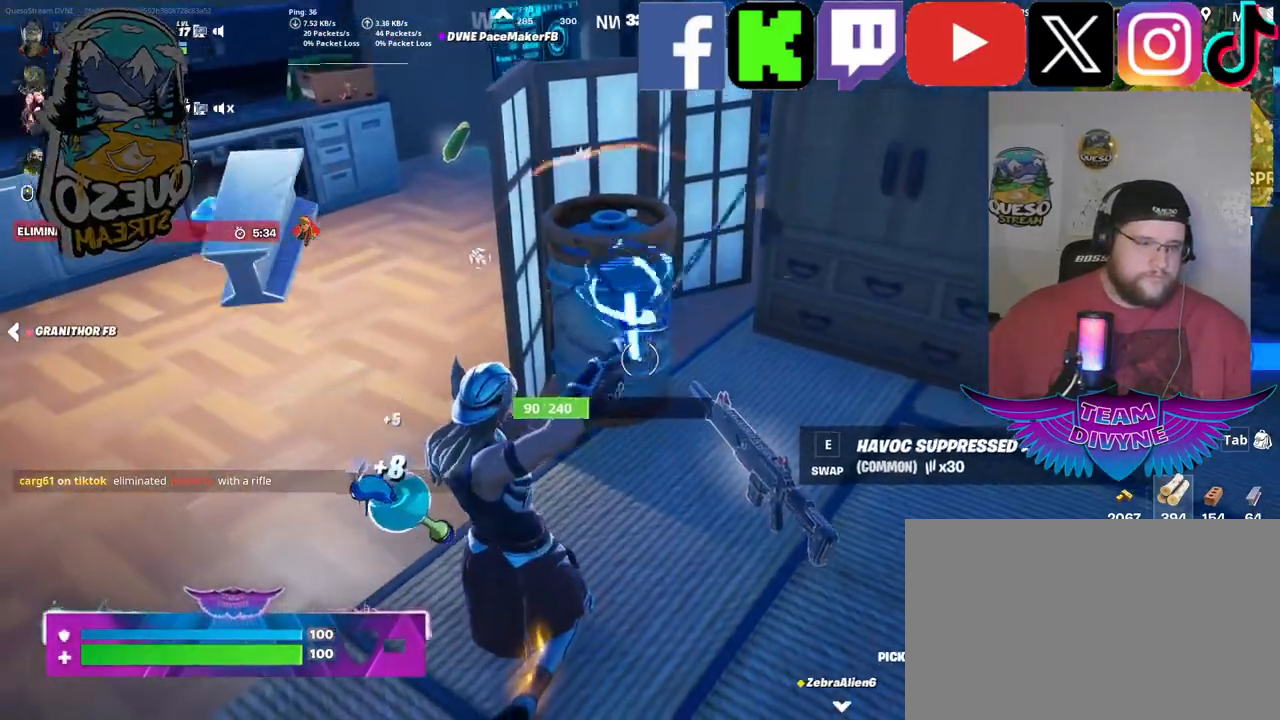
{"keys": [], "mouse": ["left"], "mouse_move": "still", "events": []}
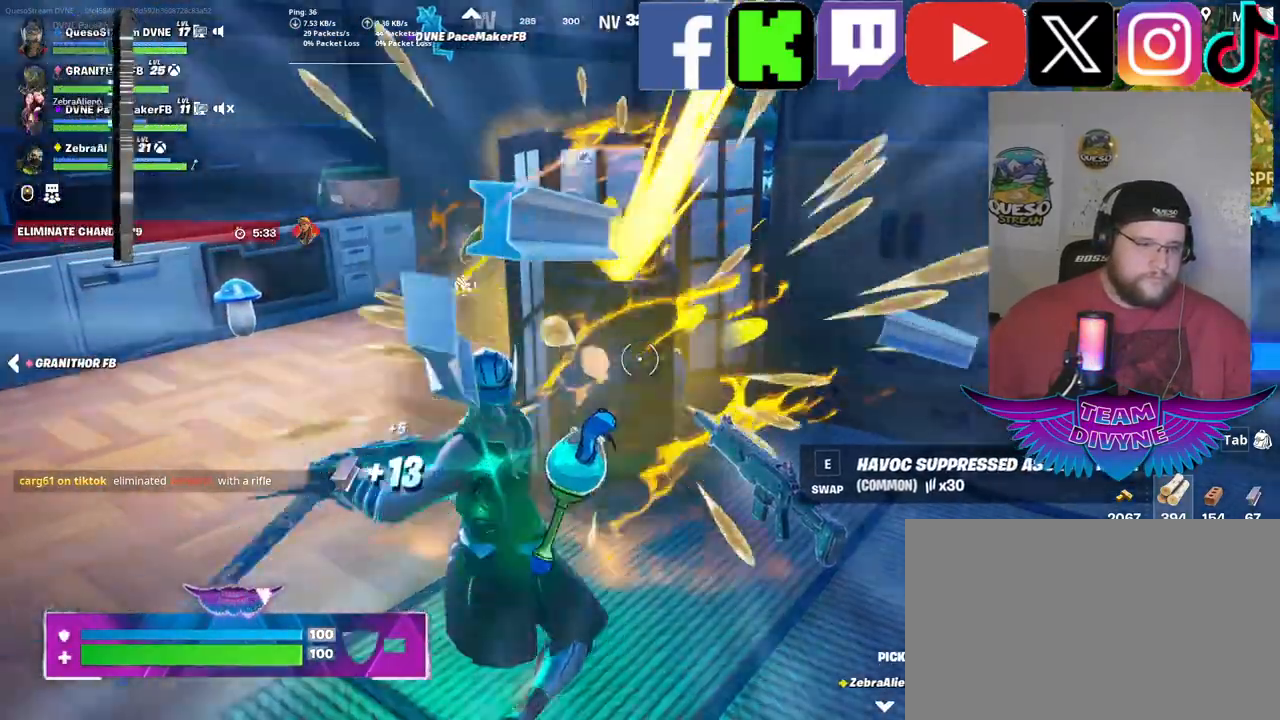
{"keys": [], "mouse": [], "mouse_move": "left", "events": [[33, "mouse_left", "up"]]}
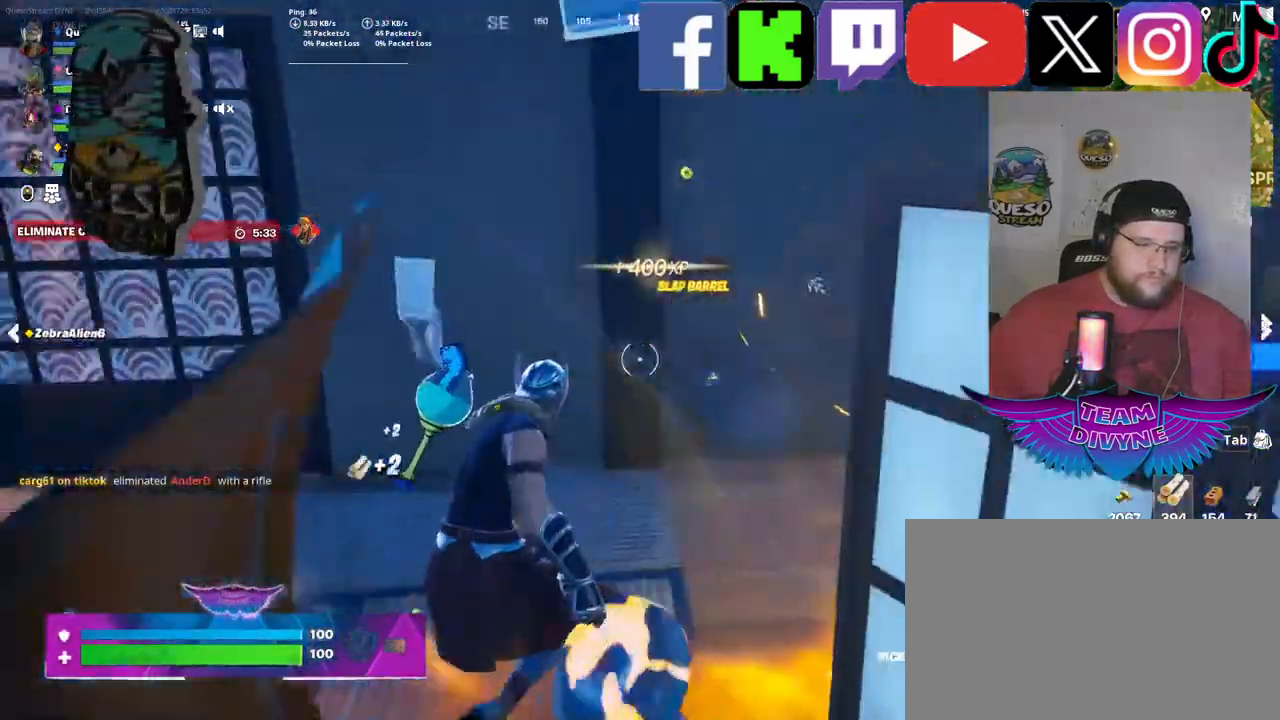
{"keys": ["w"], "mouse": [], "mouse_move": "left", "events": [[83, "mouse_wheel", "down"], [133, "mouse_wheel", "up"], [333, "w", "down"]]}
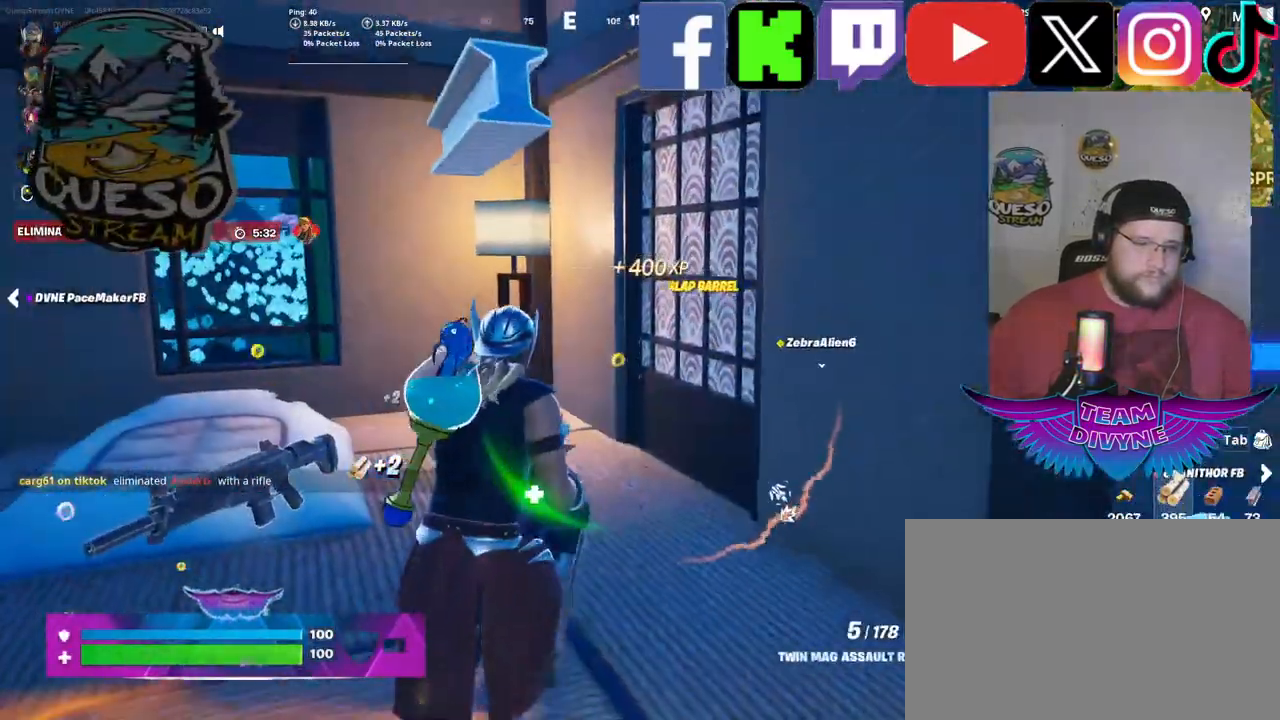
{"keys": ["w"], "mouse": [], "mouse_move": "right", "events": [[200, "r", "down"], [350, "r", "up"]]}
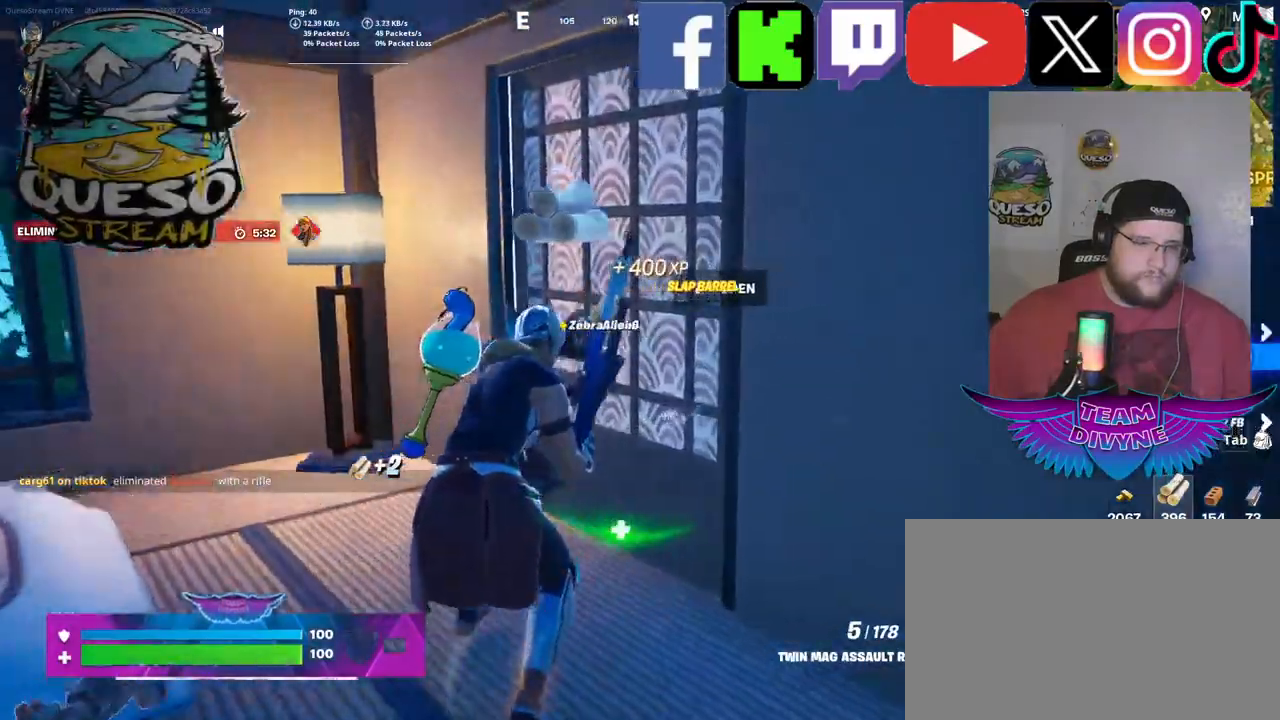
{"keys": ["w"], "mouse": [], "mouse_move": "still", "events": [[317, "e", "down"], [450, "e", "up"]]}
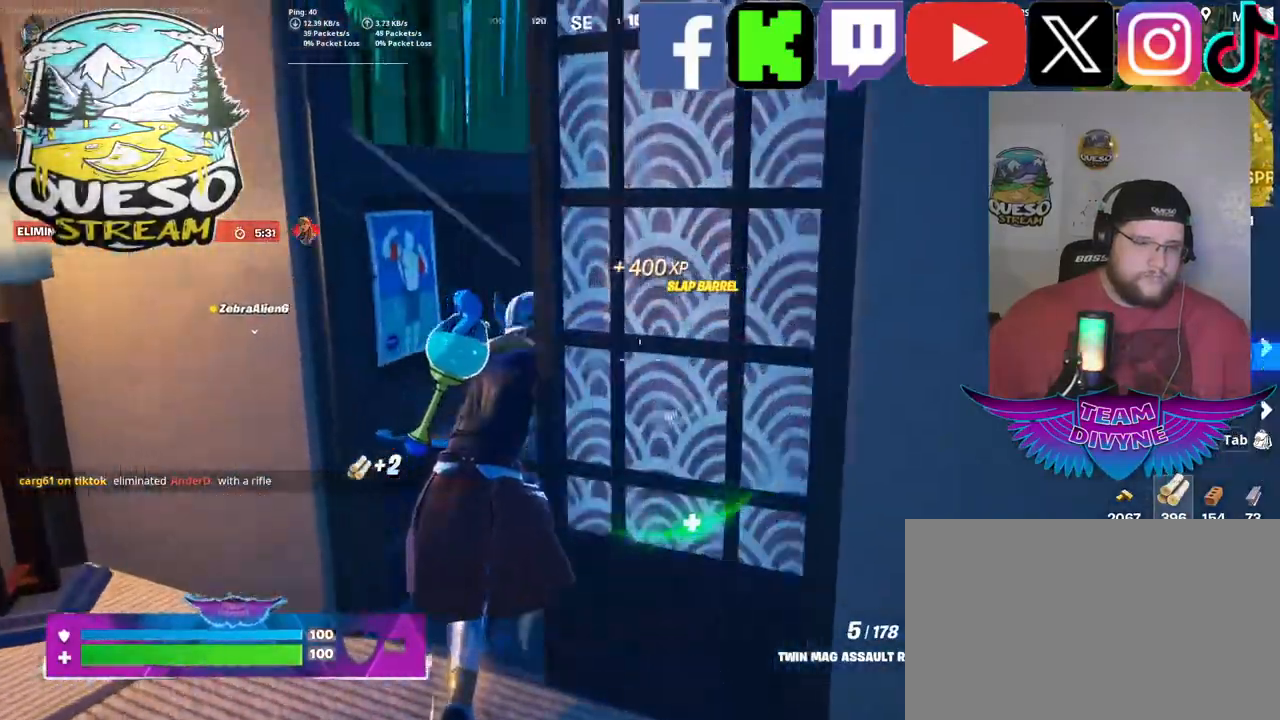
{"keys": ["w"], "mouse": [], "mouse_move": "right", "events": [[233, "r", "down"], [367, "r", "up"]]}
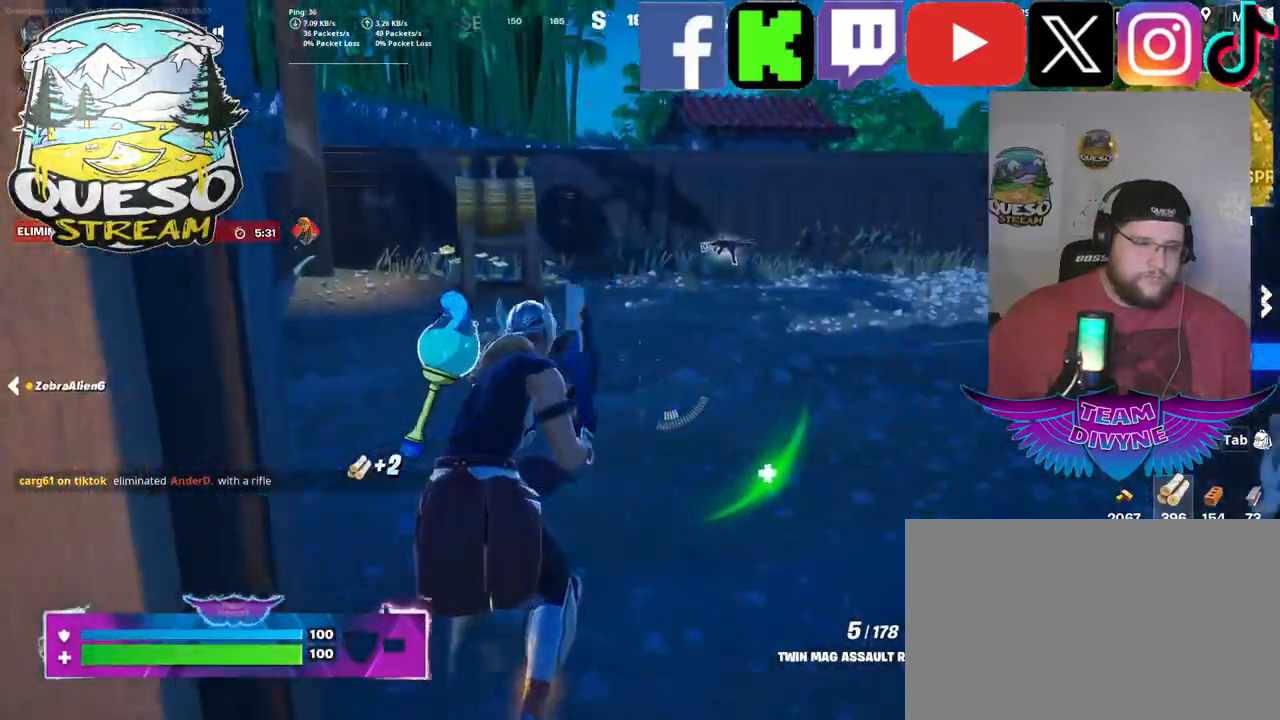
{"keys": ["w"], "mouse": [], "mouse_move": "right", "events": [[200, "w", "up"], [383, "w", "down"]]}
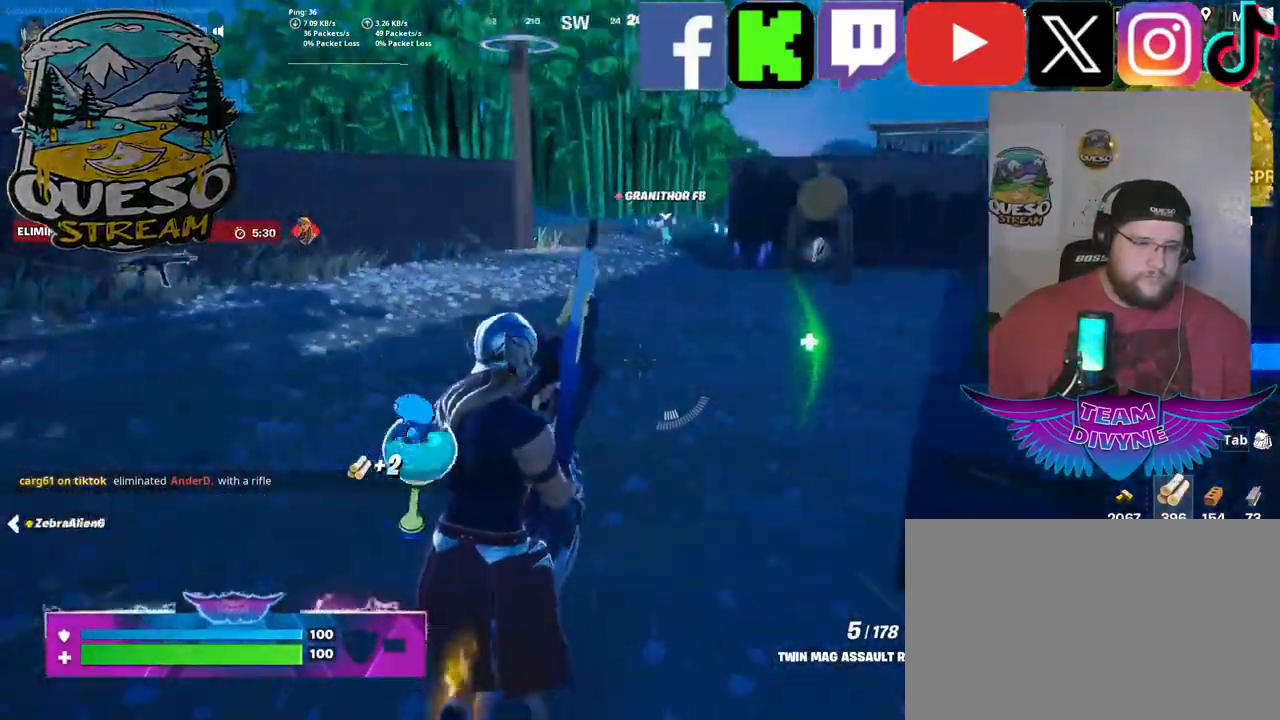
{"keys": ["w"], "mouse": [], "mouse_move": "still", "events": []}
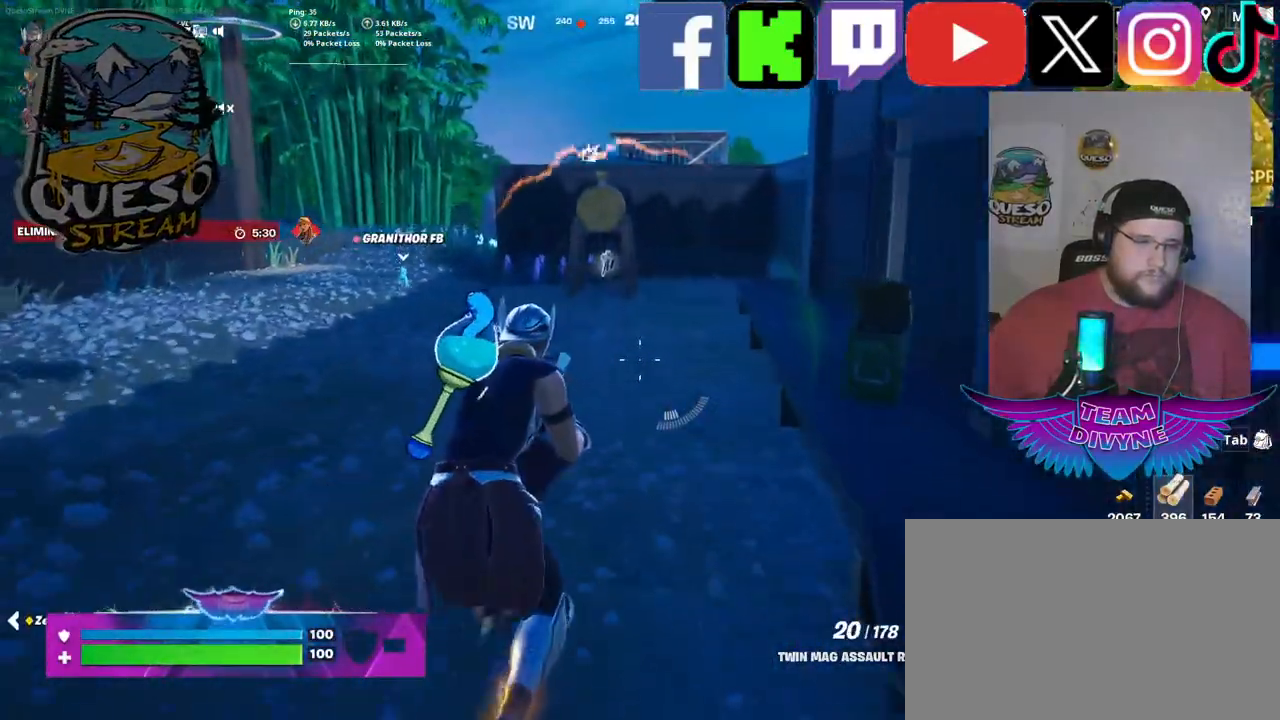
{"keys": ["a", "w"], "mouse": [], "mouse_move": "left", "events": [[50, "a", "down"]]}
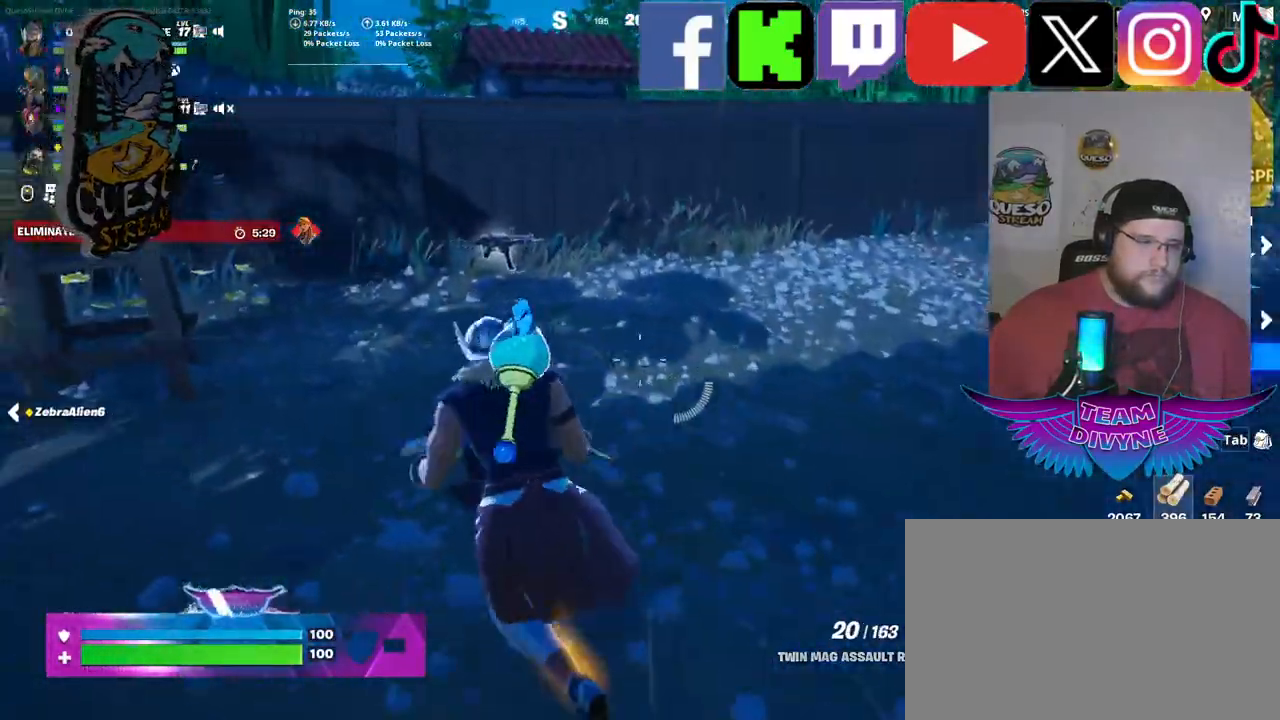
{"keys": ["w"], "mouse": [], "mouse_move": "right", "events": [[483, "a", "up"]]}
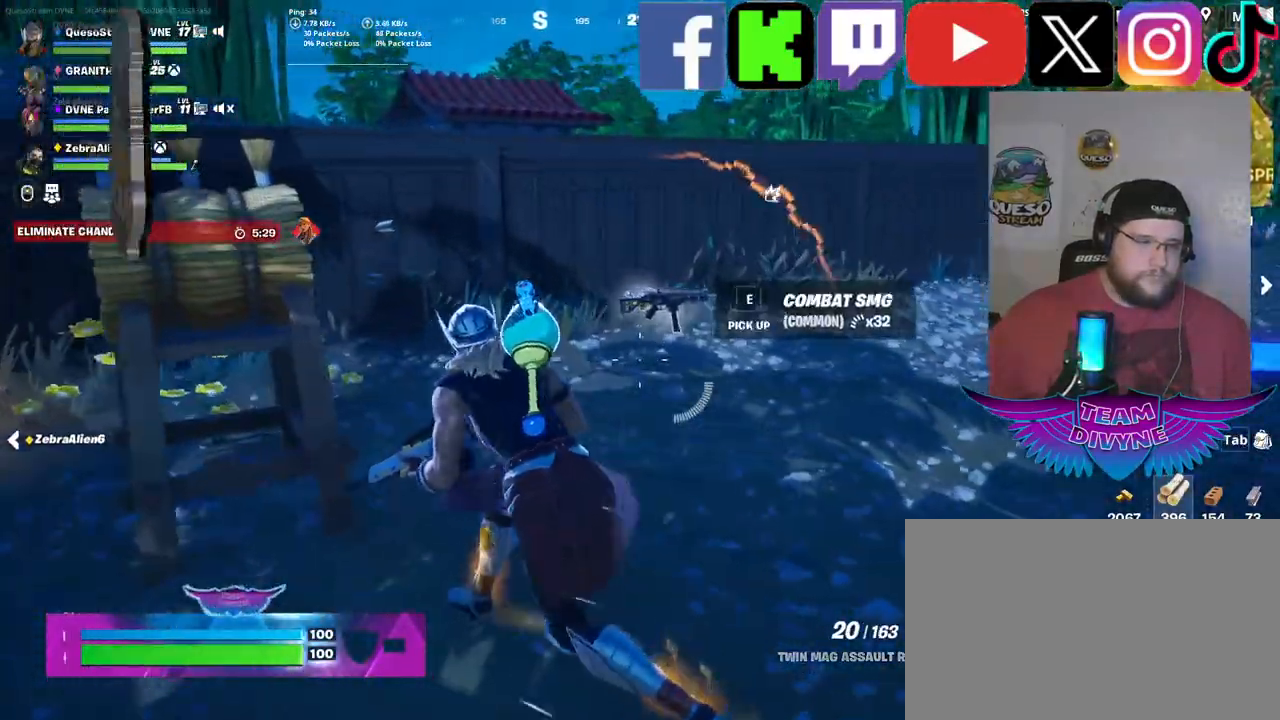
{"keys": ["w"], "mouse": [], "mouse_move": "still", "events": []}
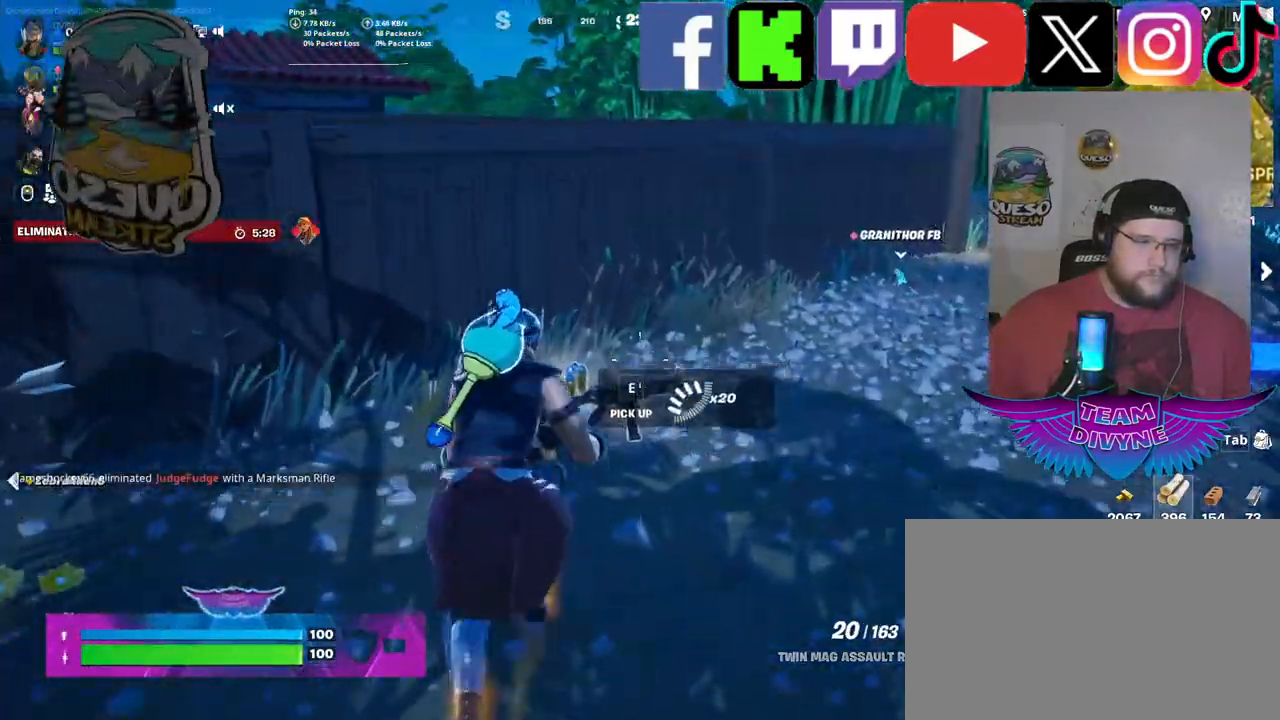
{"keys": ["w"], "mouse": [], "mouse_move": "right", "events": []}
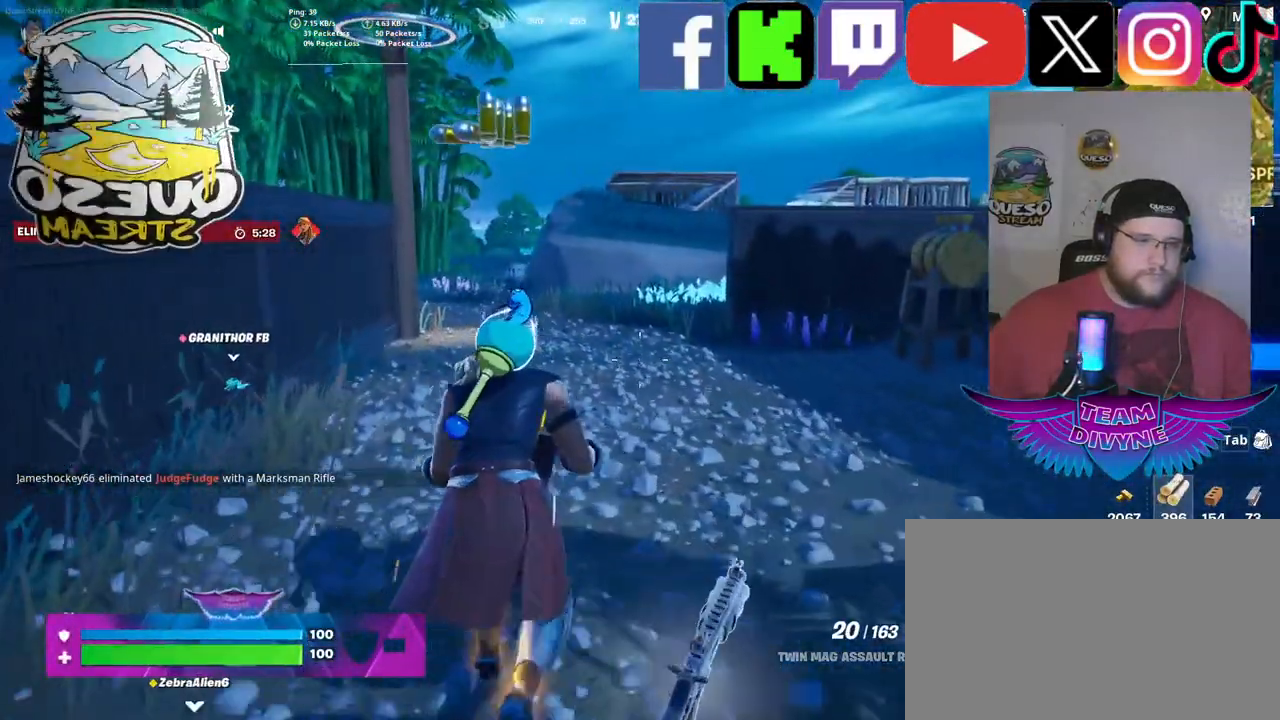
{"keys": ["w"], "mouse": [], "mouse_move": "left", "events": [[250, "shift", "down"], [383, "shift", "up"]]}
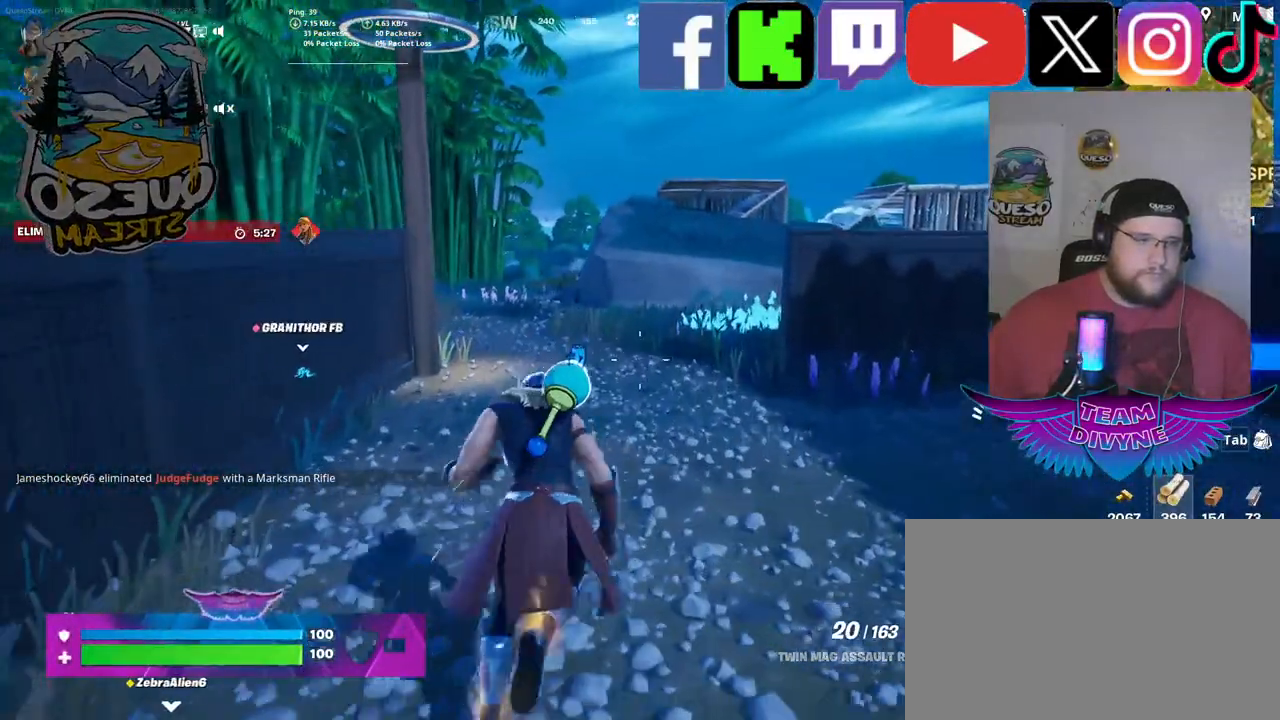
{"keys": ["w"], "mouse": [], "mouse_move": "left", "events": []}
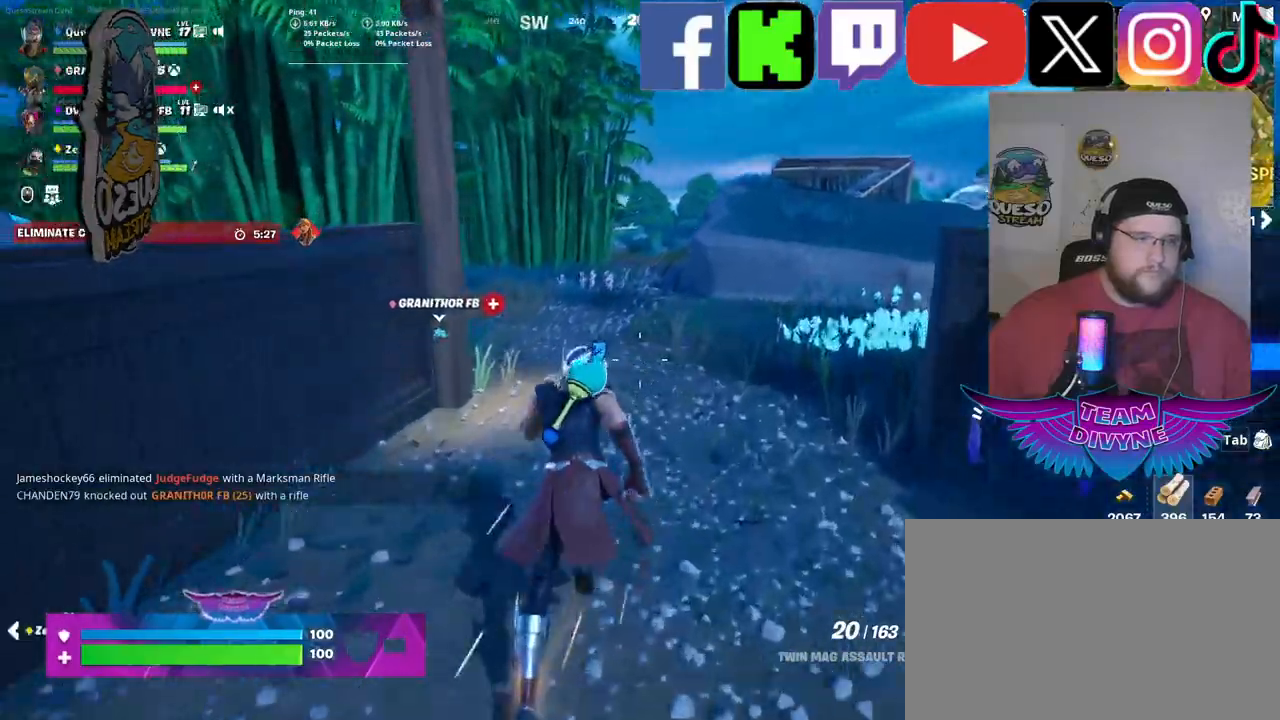
{"keys": ["w"], "mouse": [], "mouse_move": "still", "events": []}
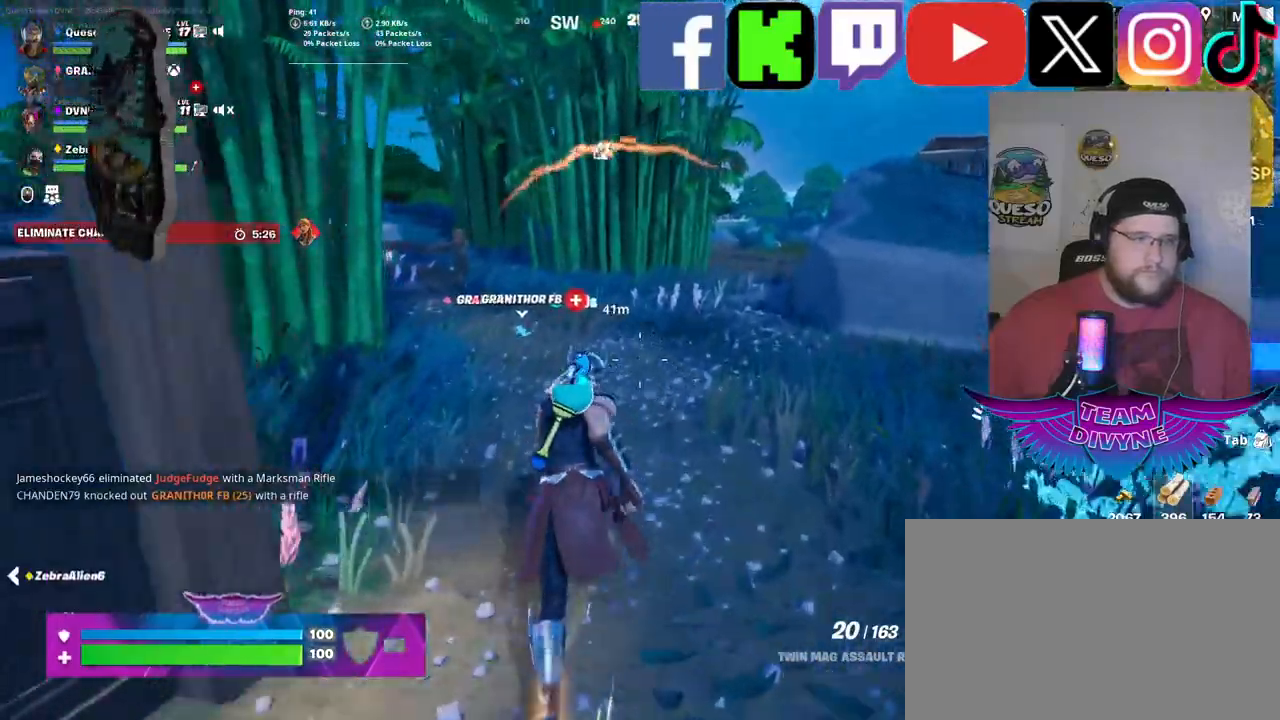
{"keys": ["w"], "mouse": [], "mouse_move": "still", "events": []}
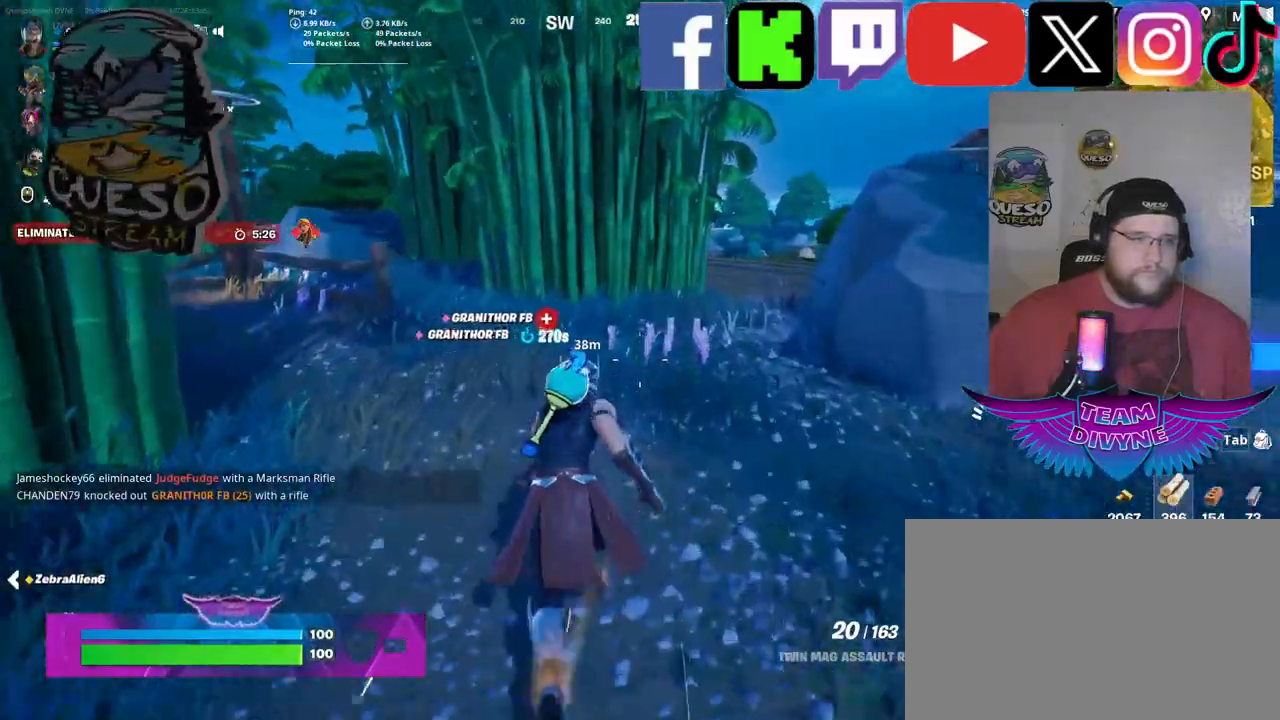
{"keys": ["w"], "mouse": [], "mouse_move": "left", "events": []}
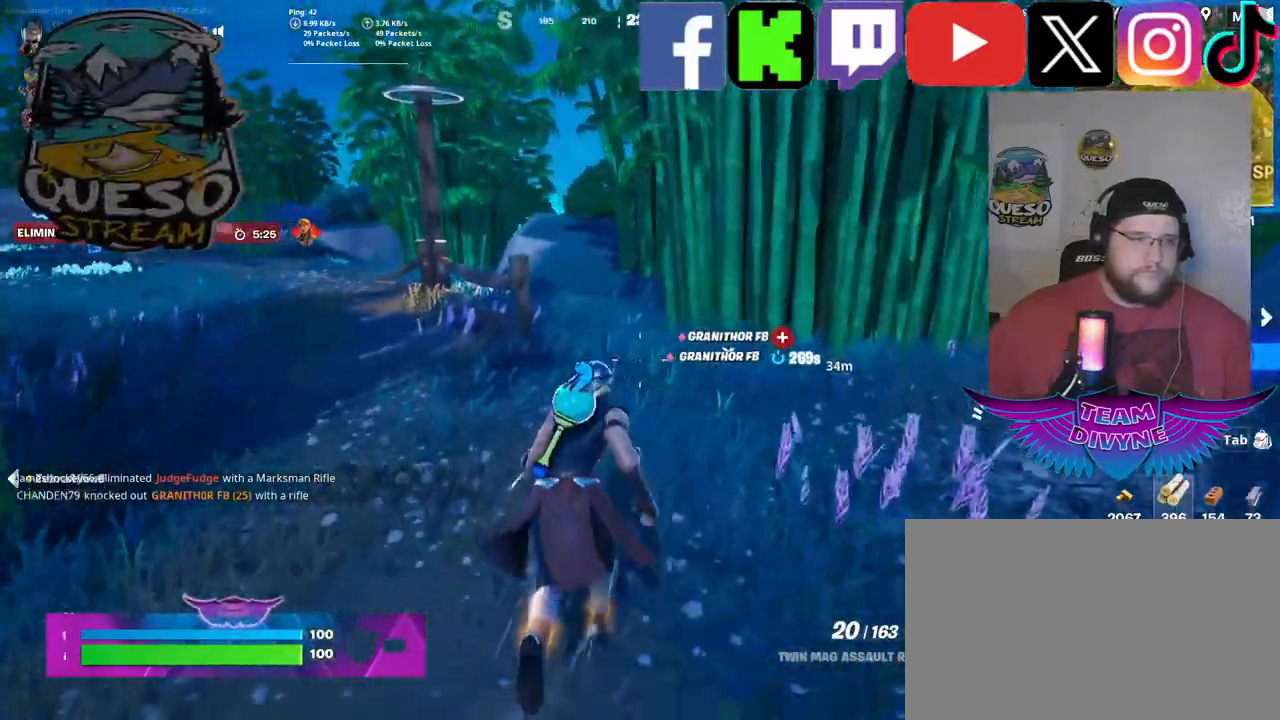
{"keys": ["w"], "mouse": [], "mouse_move": "still", "events": []}
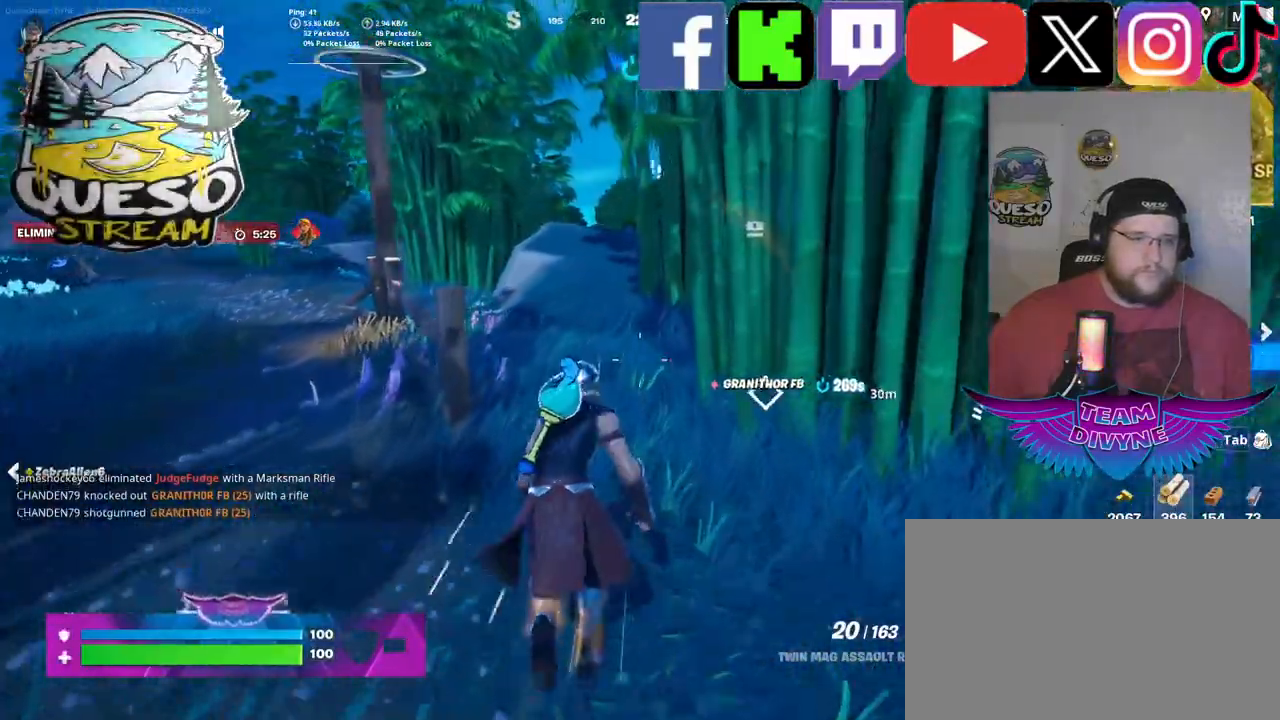
{"keys": ["w"], "mouse": [], "mouse_move": "still", "events": []}
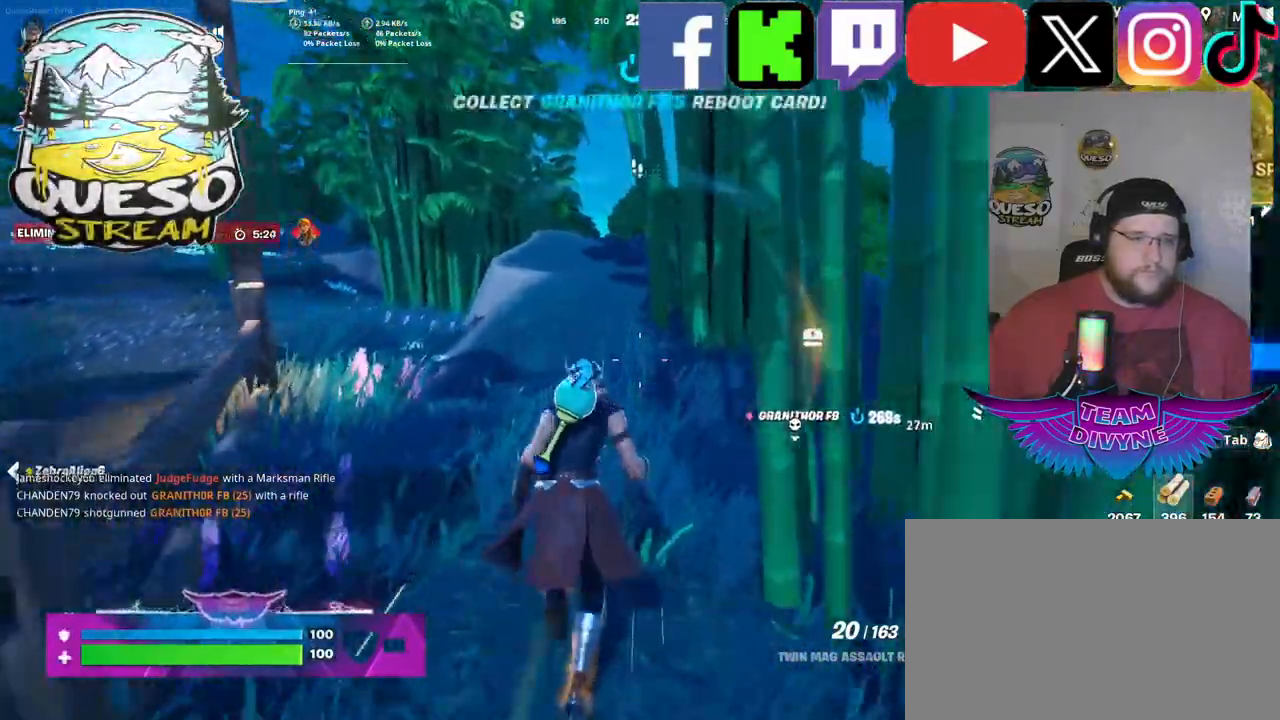
{"keys": ["a", "w"], "mouse": [], "mouse_move": "still", "events": [[33, "a", "down"]]}
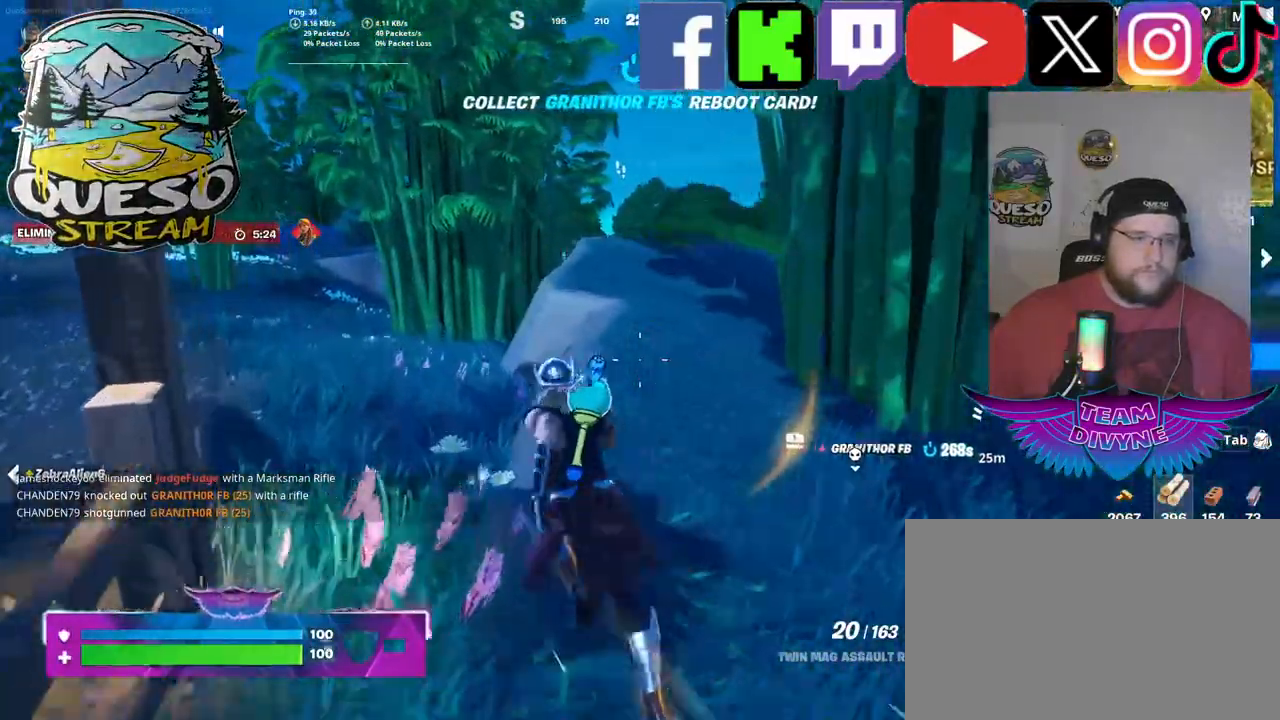
{"keys": ["a", "w"], "mouse": [], "mouse_move": "still", "events": []}
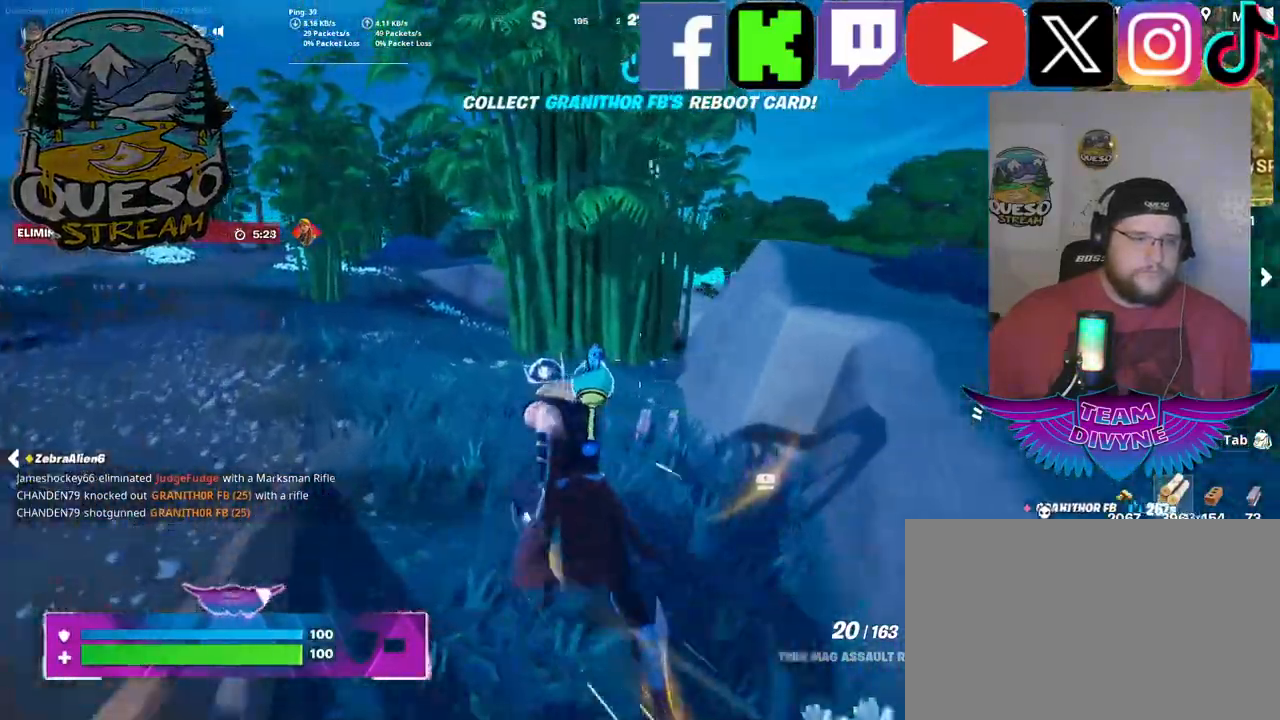
{"keys": ["a", "w"], "mouse": ["right"], "mouse_move": "right", "events": [[17, "mouse_right", "down"]]}
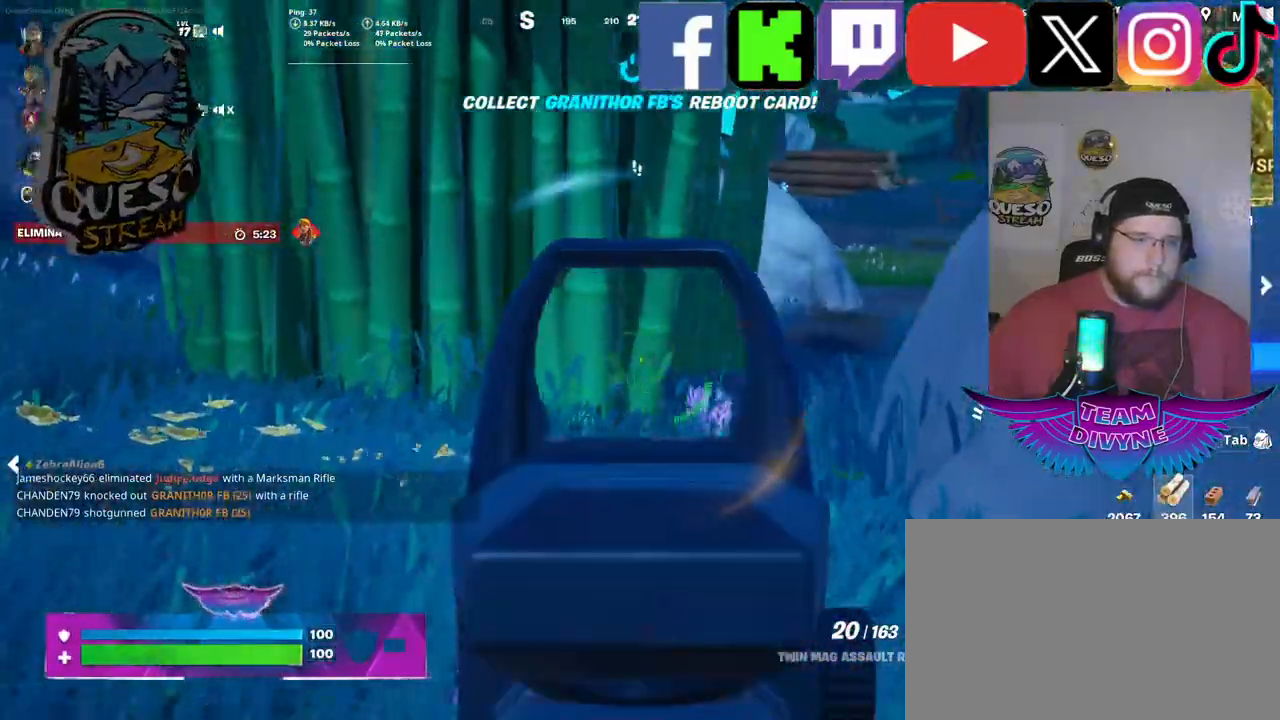
{"keys": ["a", "w"], "mouse": [], "mouse_move": "still", "events": [[33, "mouse_left", "down"], [400, "mouse_left", "up"], [400, "mouse_right", "up"]]}